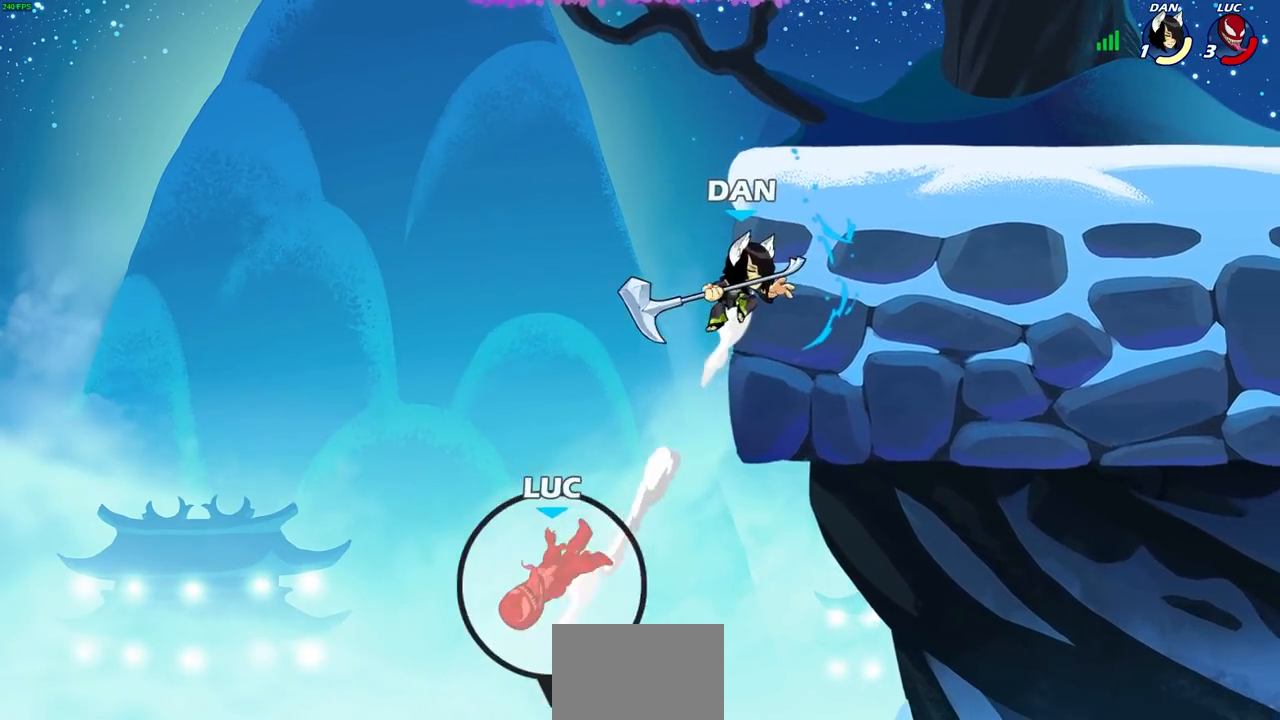
Gameplay with a controller (PlayStation layout); each line is a JSON object with the inputs held at the frame after it. "events" lists button and stick changes between this image and that frame as [ms after this image, input, new state], when the widget could be followed in between.
{"buttons": [], "left_stick": "center", "right_stick": "center", "events": []}
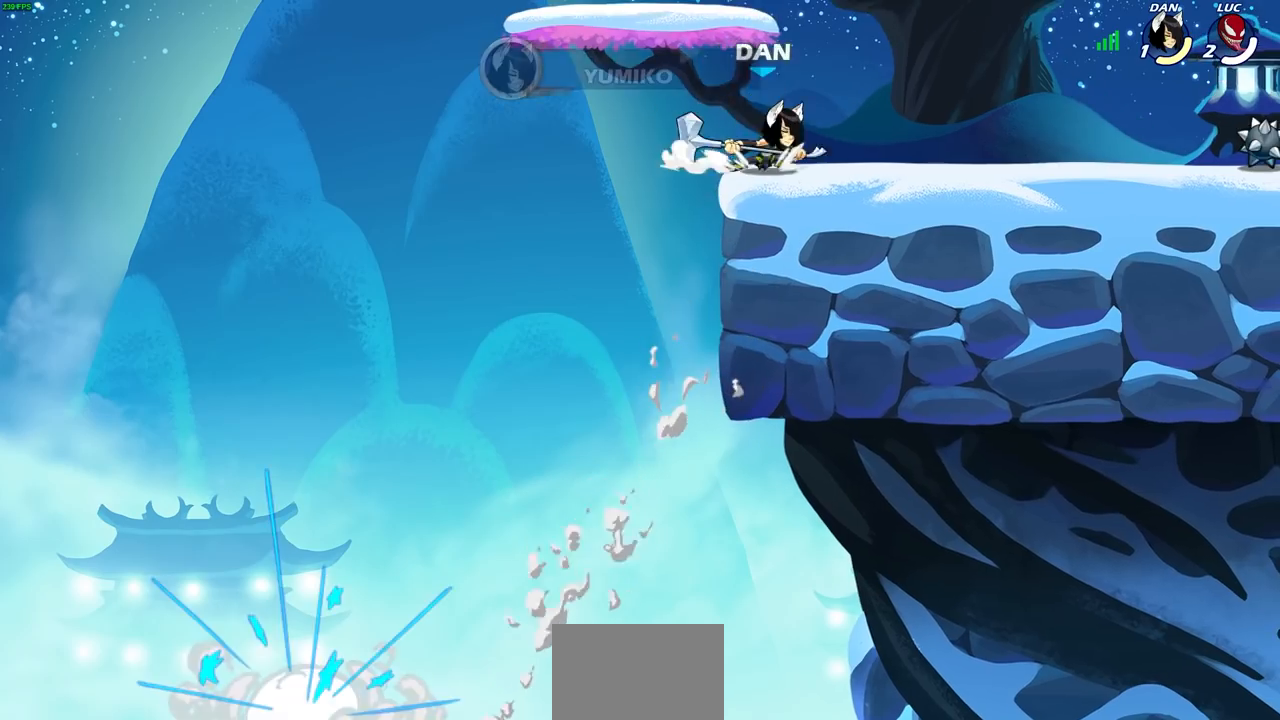
{"buttons": [], "left_stick": "center", "right_stick": "center", "events": []}
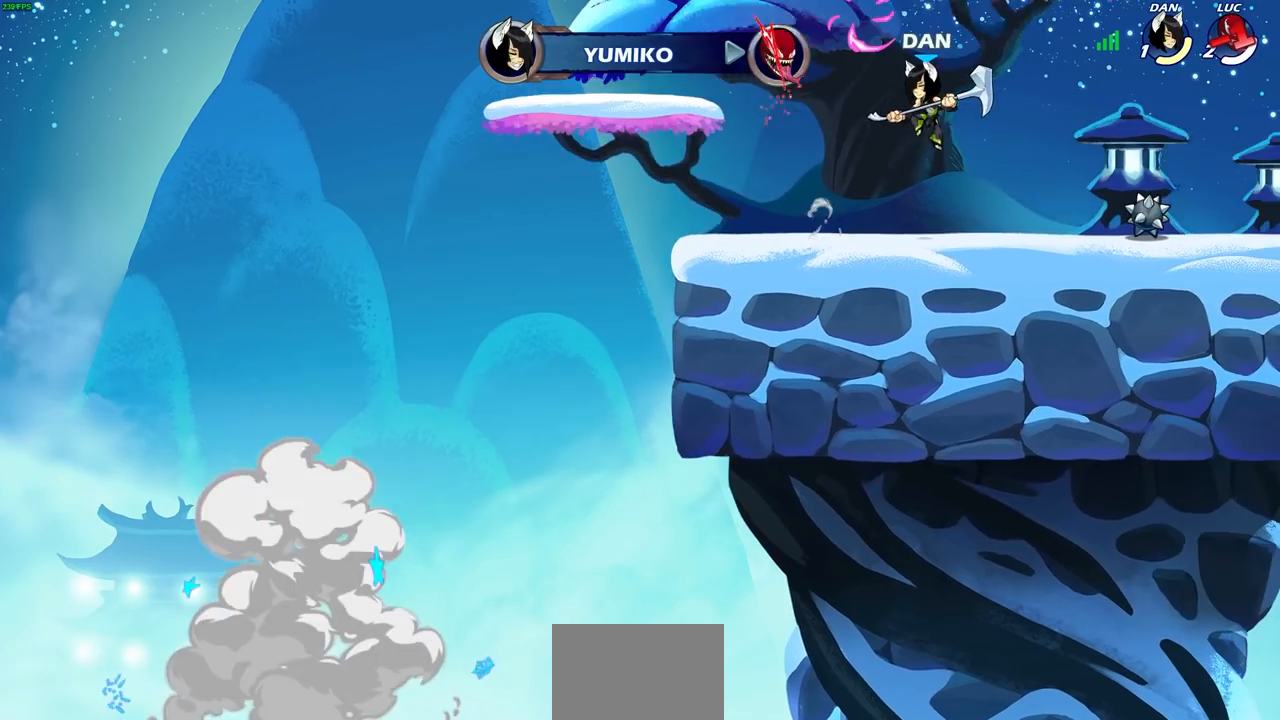
{"buttons": [], "left_stick": "center", "right_stick": "center", "events": []}
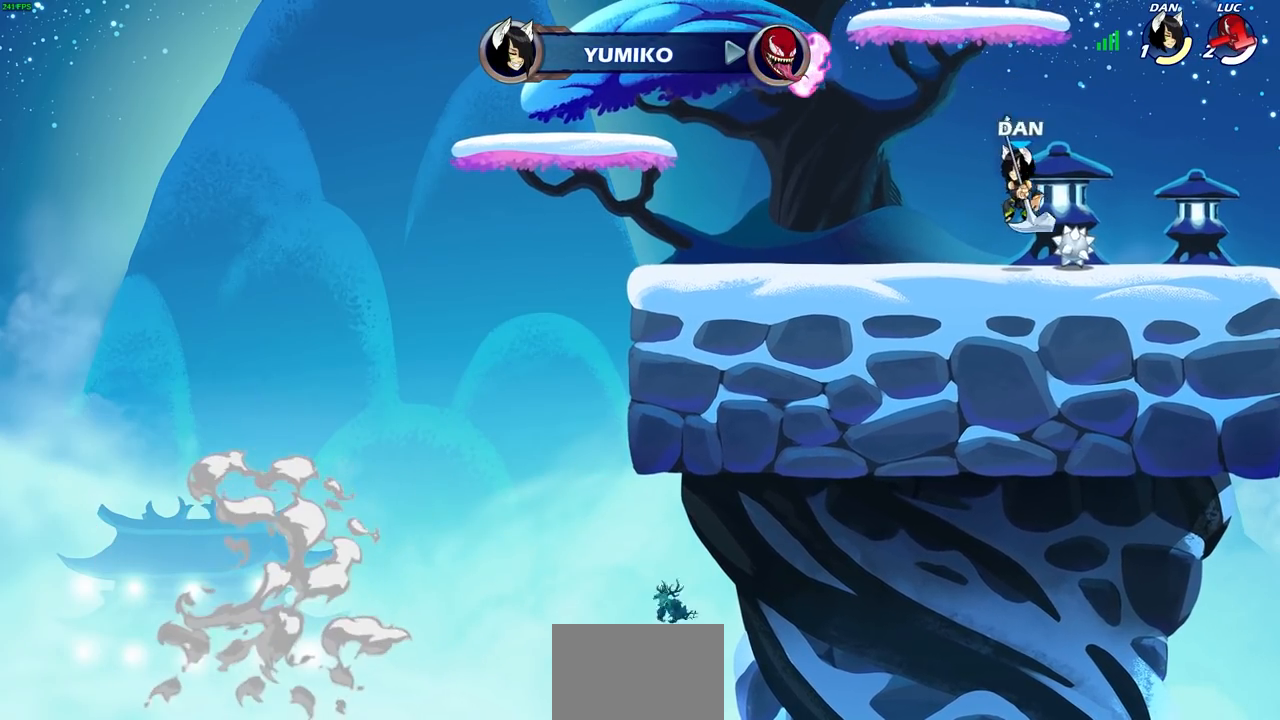
{"buttons": [], "left_stick": "center", "right_stick": "center", "events": []}
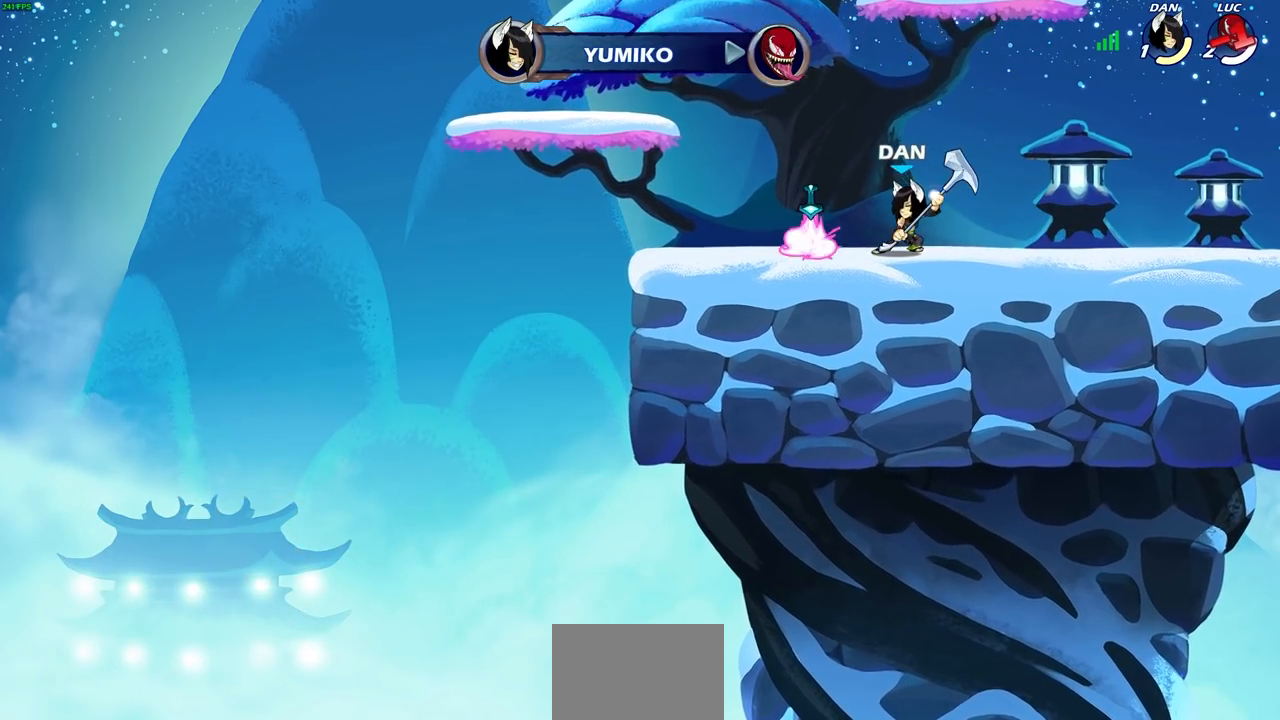
{"buttons": [], "left_stick": "center", "right_stick": "center", "events": []}
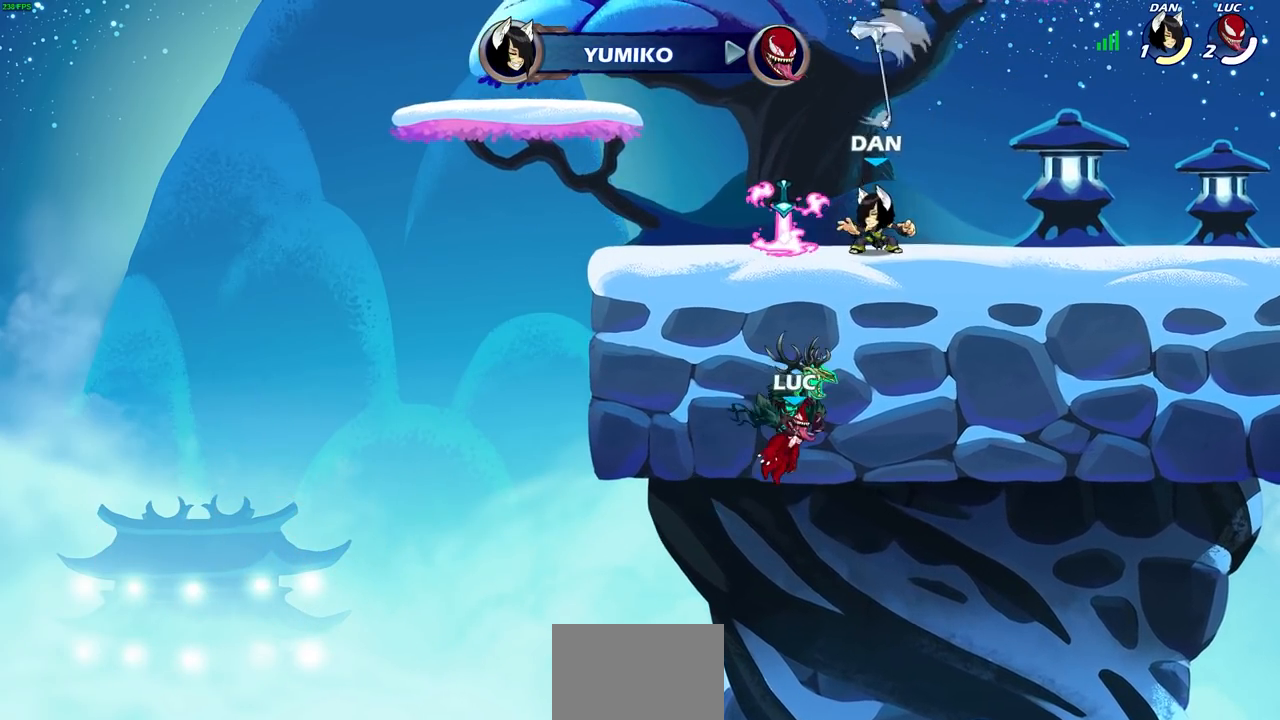
{"buttons": [], "left_stick": "center", "right_stick": "center", "events": []}
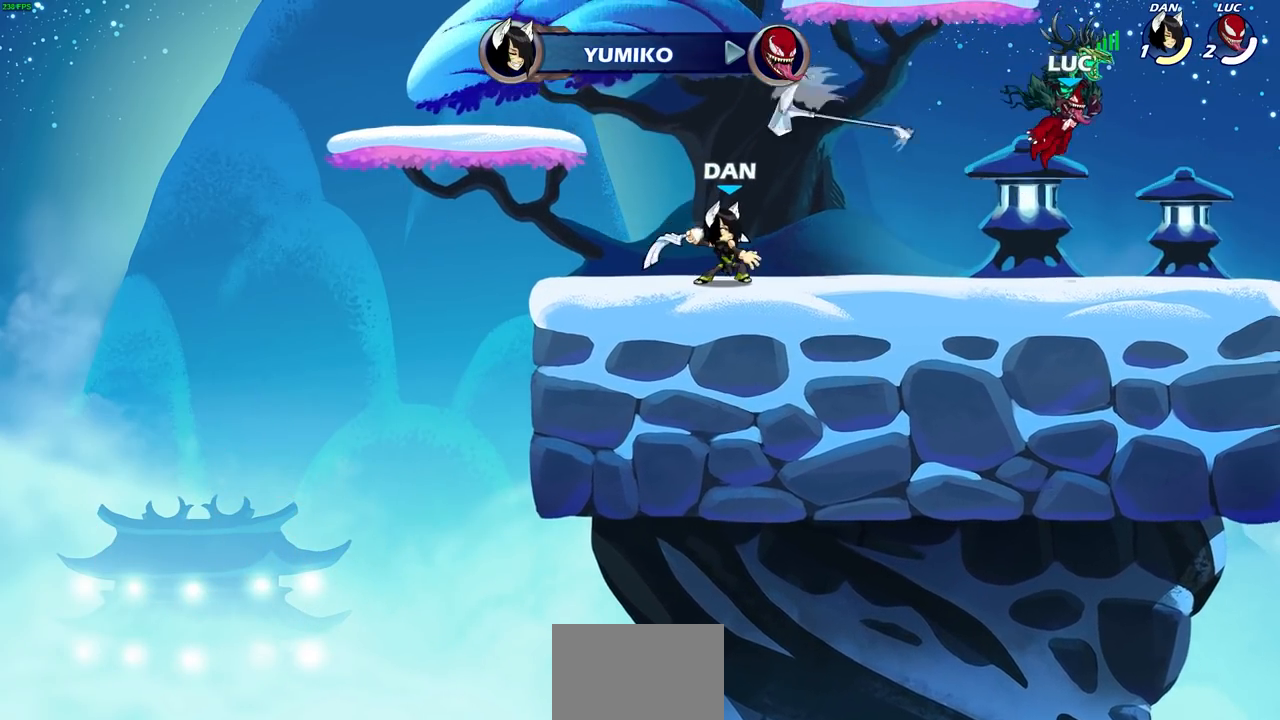
{"buttons": [], "left_stick": "center", "right_stick": "center", "events": []}
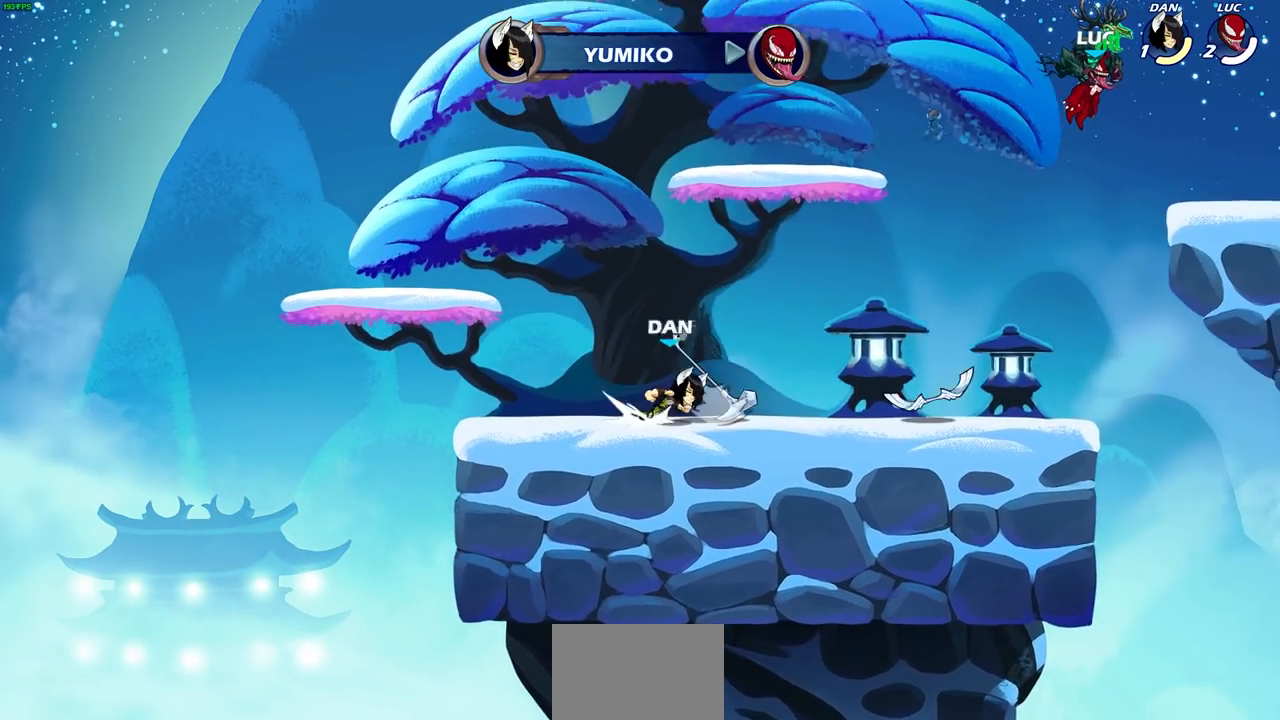
{"buttons": [], "left_stick": "center", "right_stick": "center", "events": []}
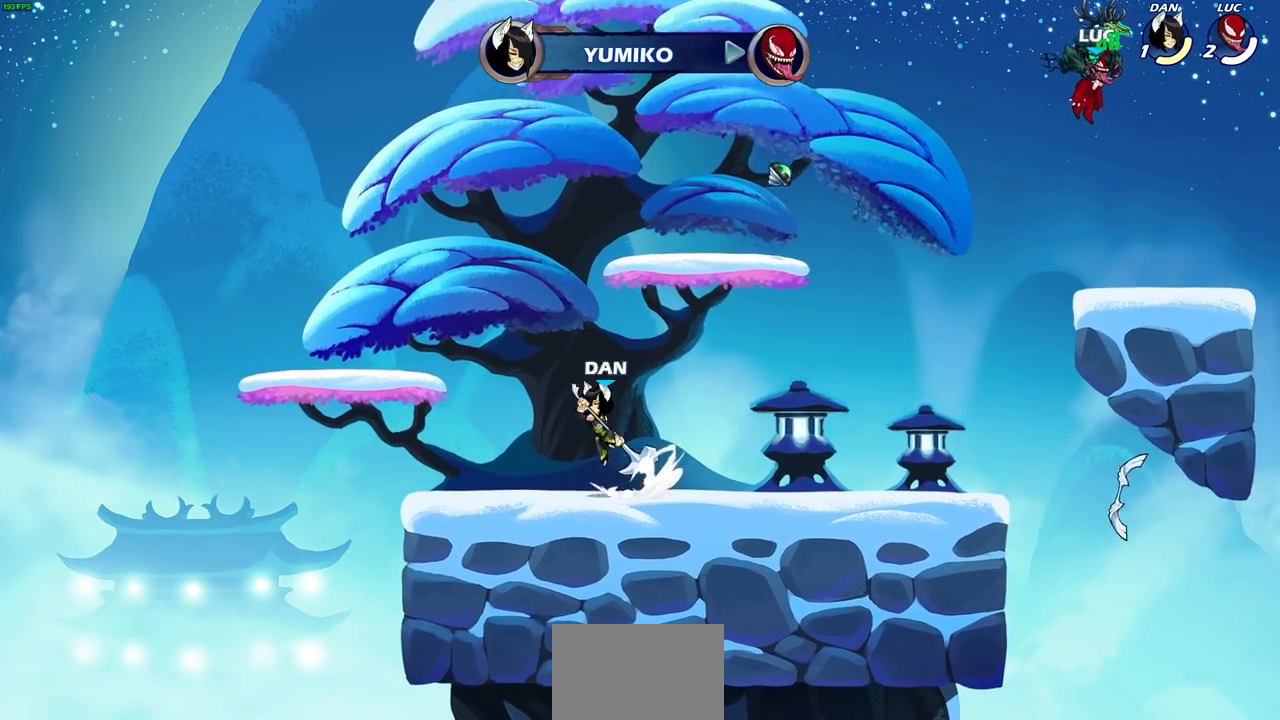
{"buttons": ["SELECT"], "left_stick": "center", "right_stick": "center", "events": [[83, "SELECT", "down"]]}
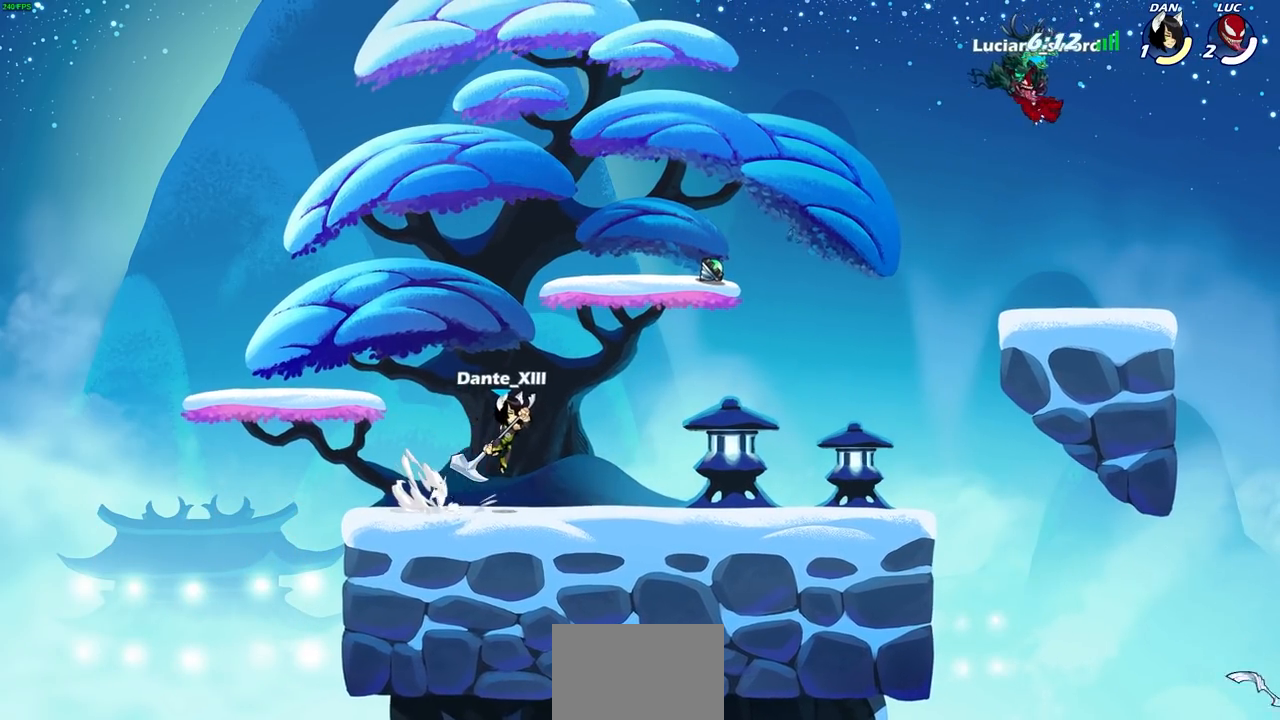
{"buttons": [], "left_stick": "center", "right_stick": "center", "events": [[50, "SELECT", "up"], [350, "L1", "down"], [400, "L1", "up"]]}
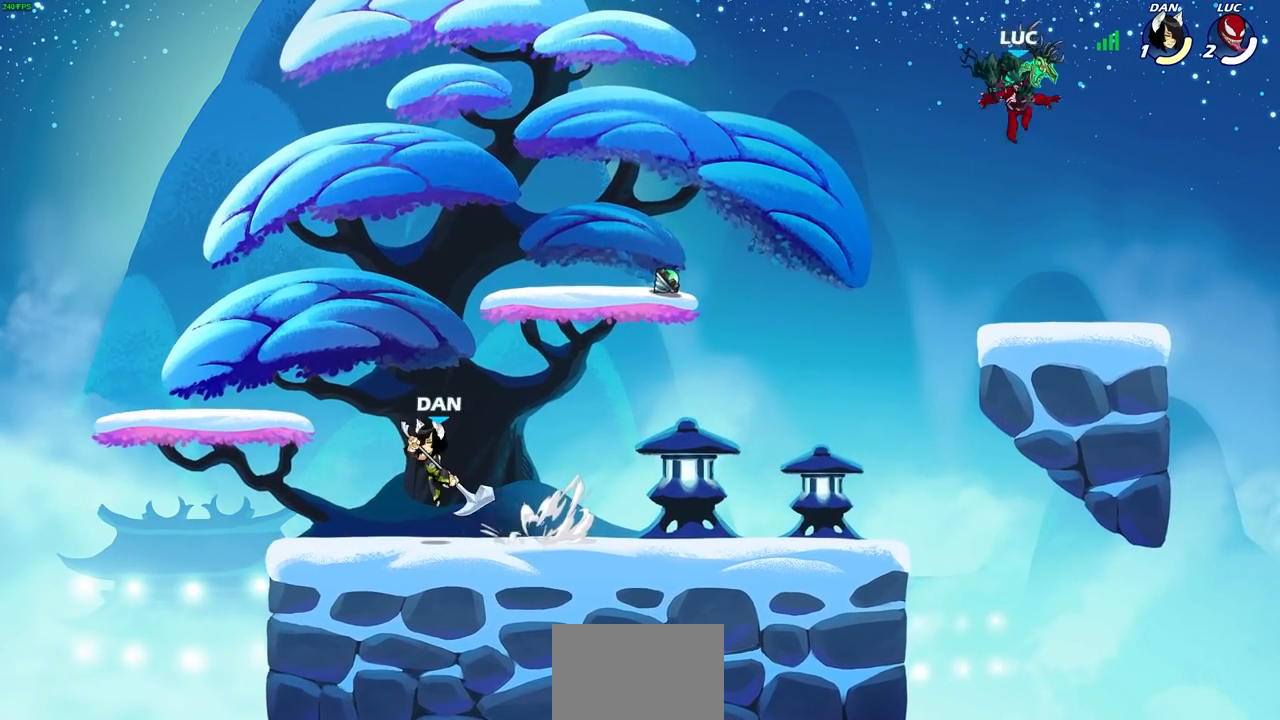
{"buttons": [], "left_stick": "left", "right_stick": "center", "events": [[183, "left_stick", "left"]]}
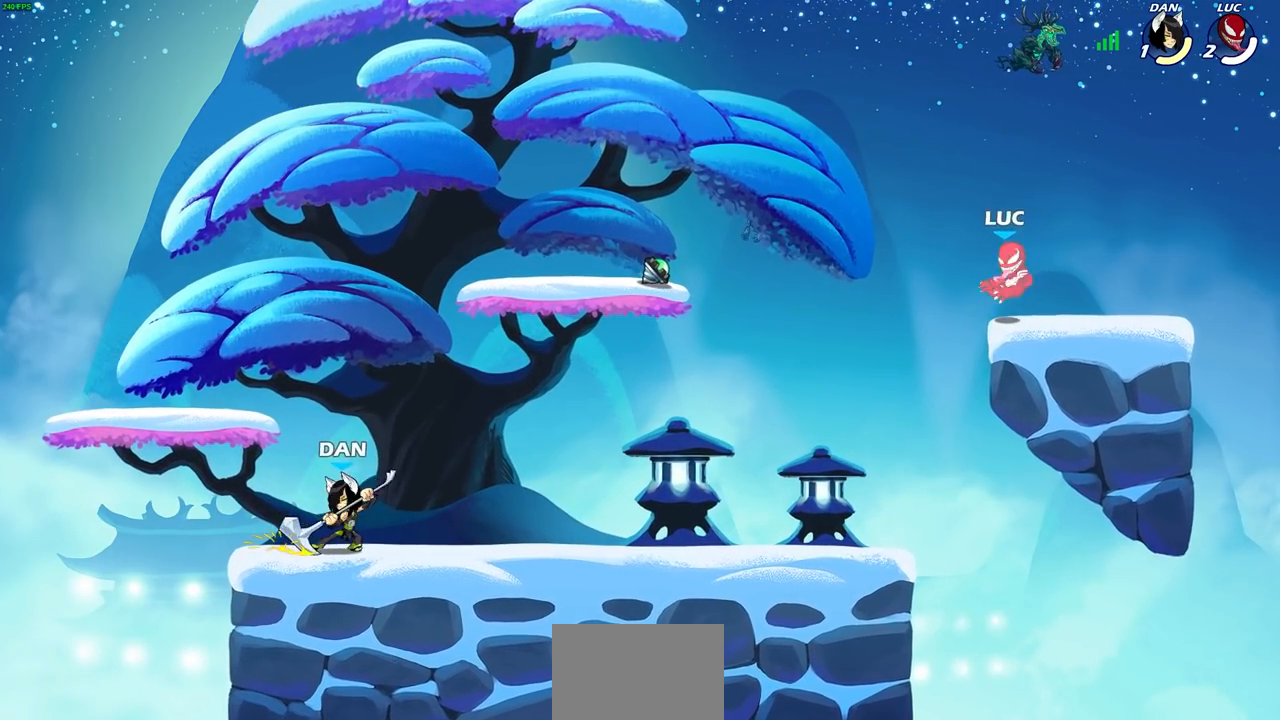
{"buttons": [], "left_stick": "down", "right_stick": "center", "events": [[33, "R2", "down"], [50, "CROSS", "down"], [167, "CROSS", "up"], [167, "R2", "up"], [350, "left_stick", "down-left"], [467, "left_stick", "down"]]}
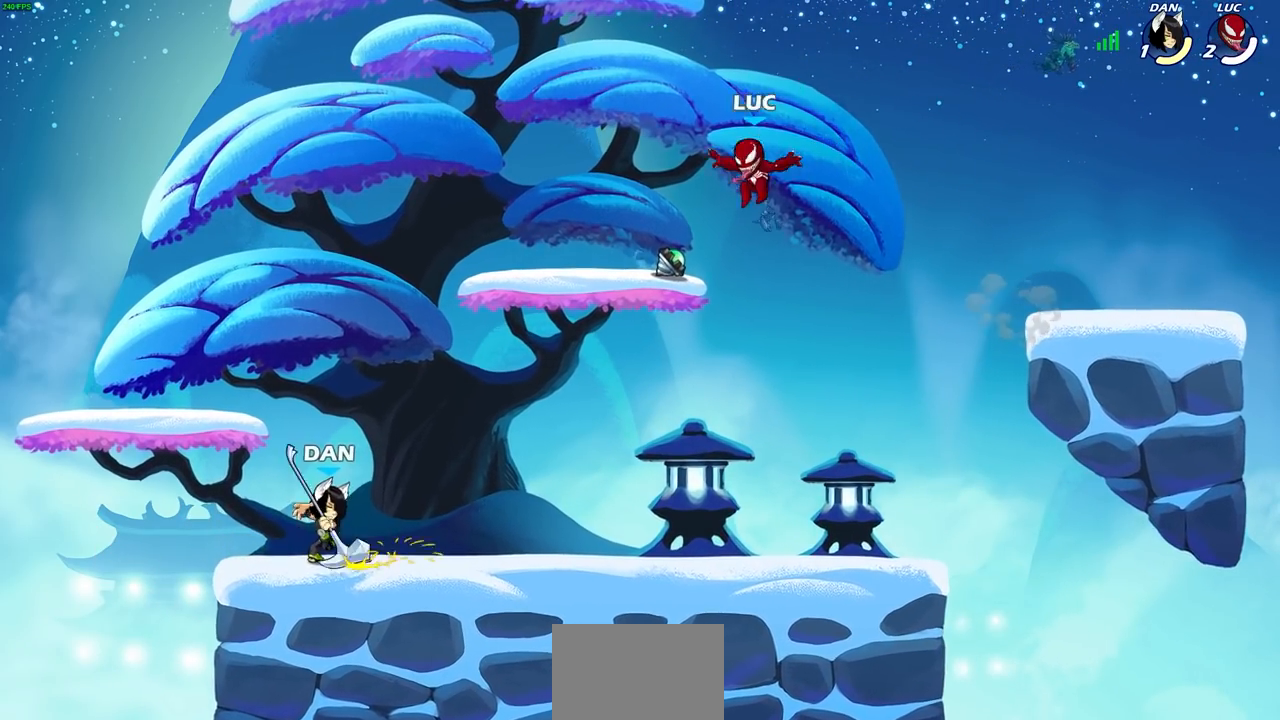
{"buttons": [], "left_stick": "down-right", "right_stick": "center", "events": [[50, "left_stick", "right"], [100, "R1", "down"], [133, "CROSS", "down"], [233, "R1", "up"], [250, "CROSS", "up"], [433, "left_stick", "down-right"]]}
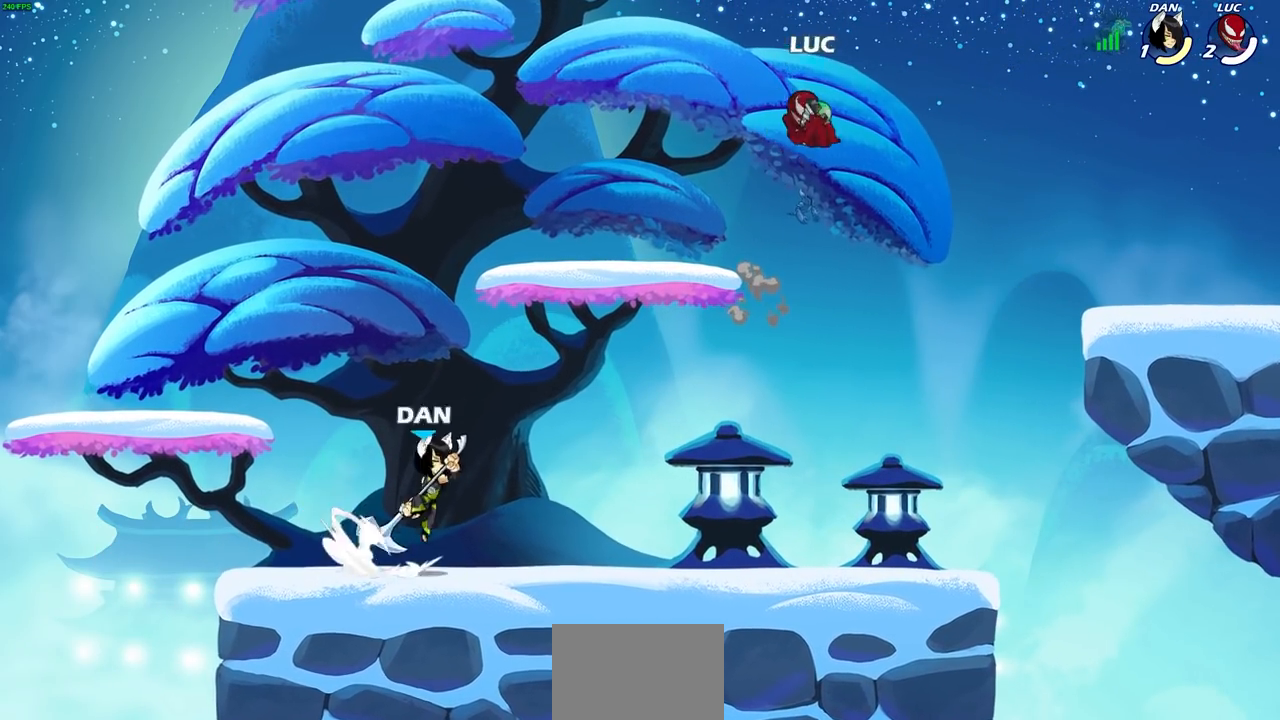
{"buttons": [], "left_stick": "center", "right_stick": "center", "events": [[33, "left_stick", "down-left"], [83, "CIRCLE", "down"], [167, "CIRCLE", "up"], [183, "left_stick", "center"]]}
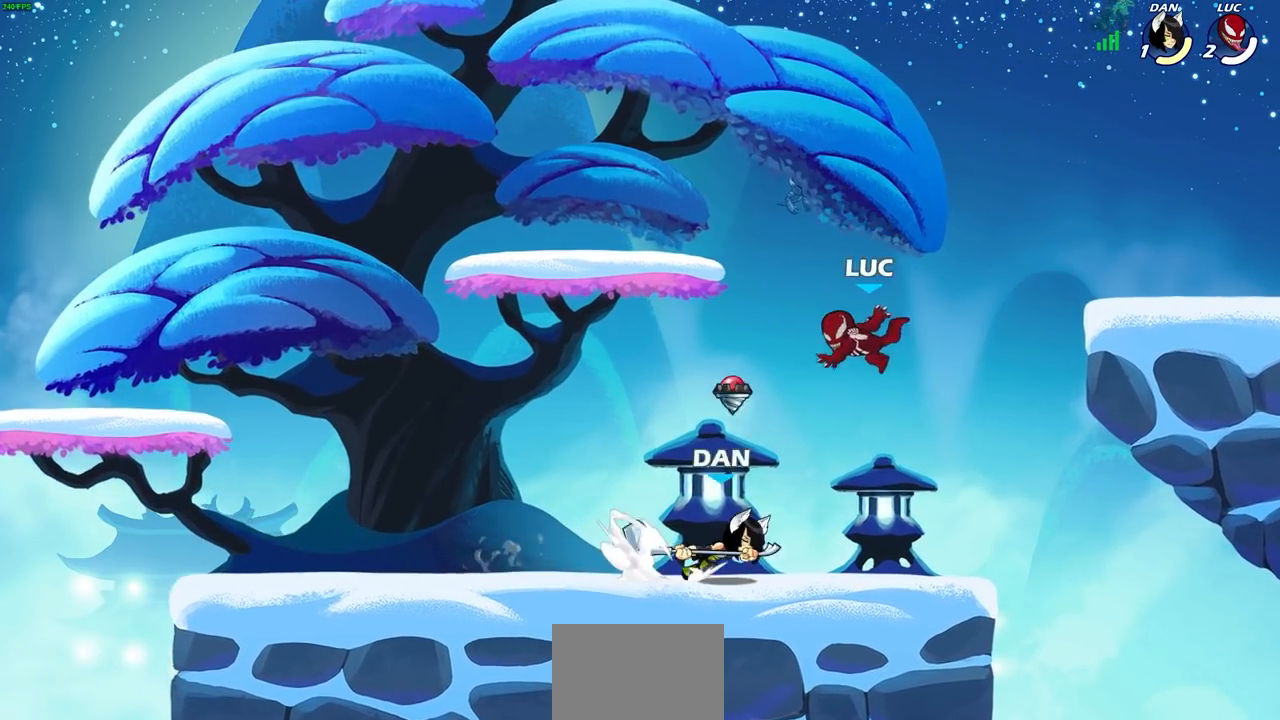
{"buttons": [], "left_stick": "center", "right_stick": "center", "events": [[50, "left_stick", "right"], [267, "left_stick", "up-left"], [317, "SQUARE", "down"], [367, "left_stick", "center"], [383, "SQUARE", "up"]]}
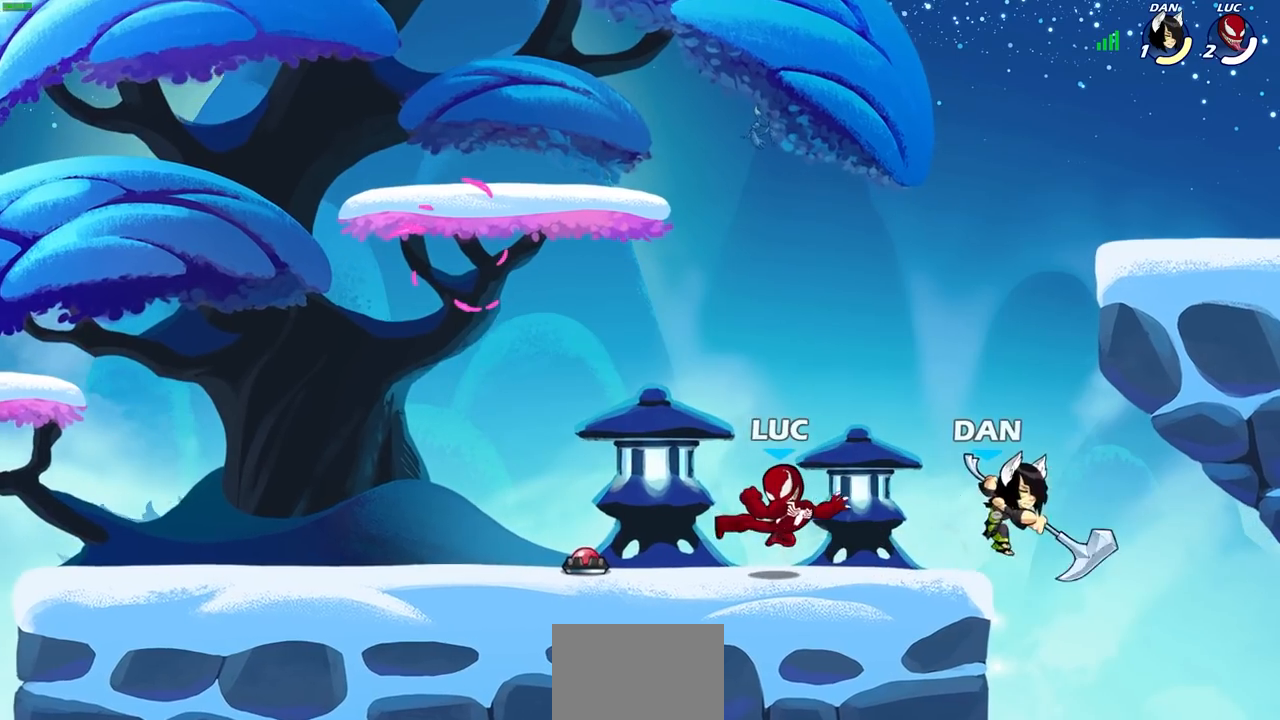
{"buttons": [], "left_stick": "right", "right_stick": "center", "events": [[267, "left_stick", "right"], [317, "CROSS", "down"], [433, "CROSS", "up"]]}
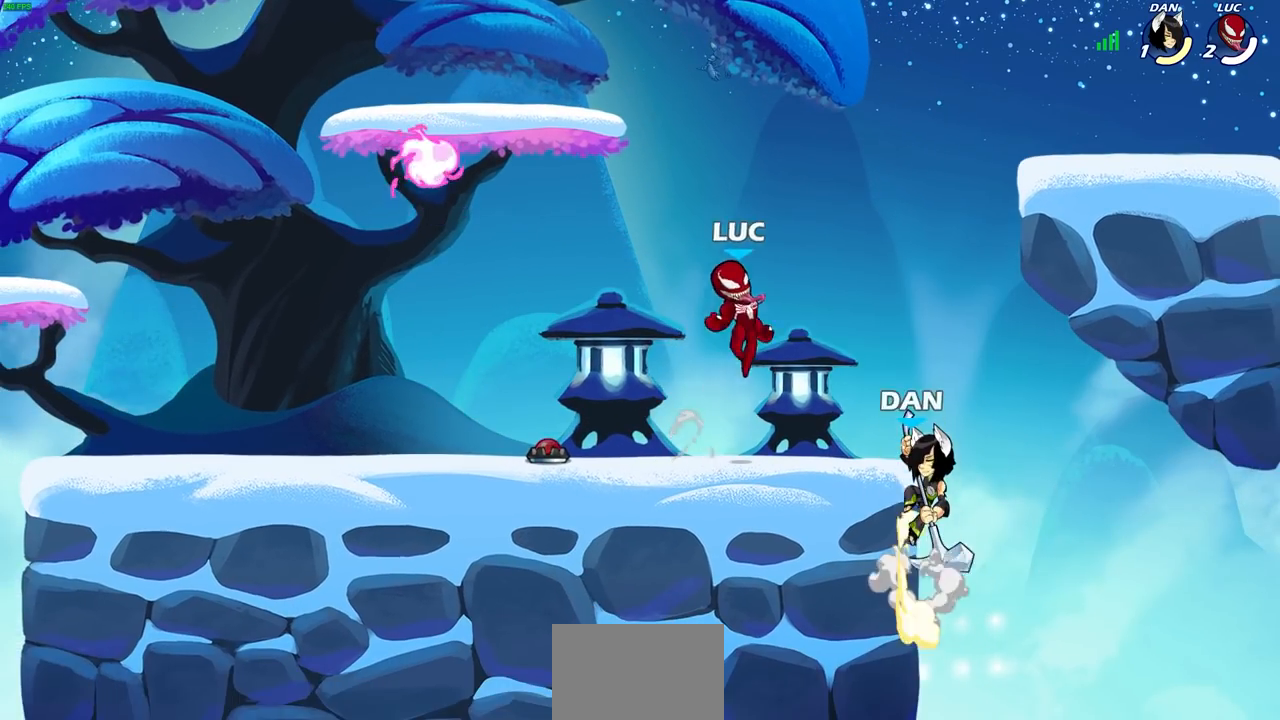
{"buttons": [], "left_stick": "right", "right_stick": "center", "events": [[33, "SQUARE", "down"], [67, "left_stick", "down"], [117, "SQUARE", "up"], [233, "left_stick", "center"], [483, "left_stick", "right"]]}
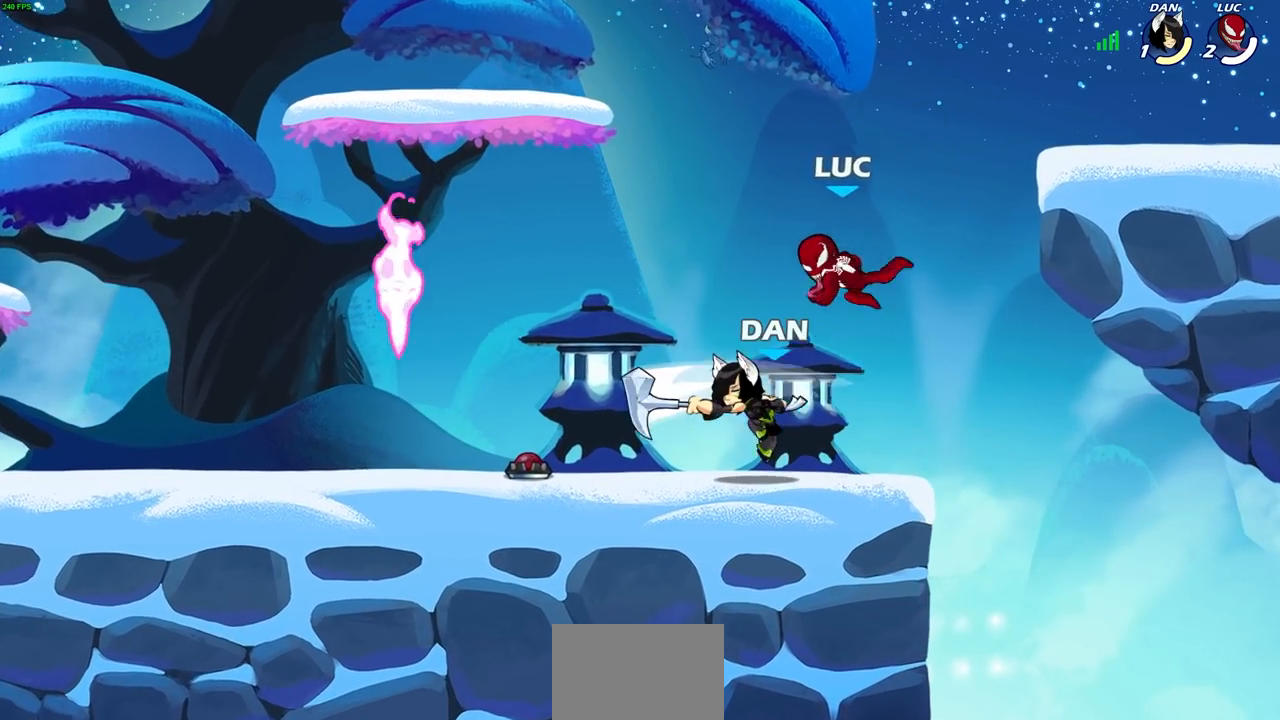
{"buttons": [], "left_stick": "center", "right_stick": "center", "events": [[150, "left_stick", "left"], [333, "SQUARE", "down"], [400, "SQUARE", "up"], [400, "left_stick", "center"]]}
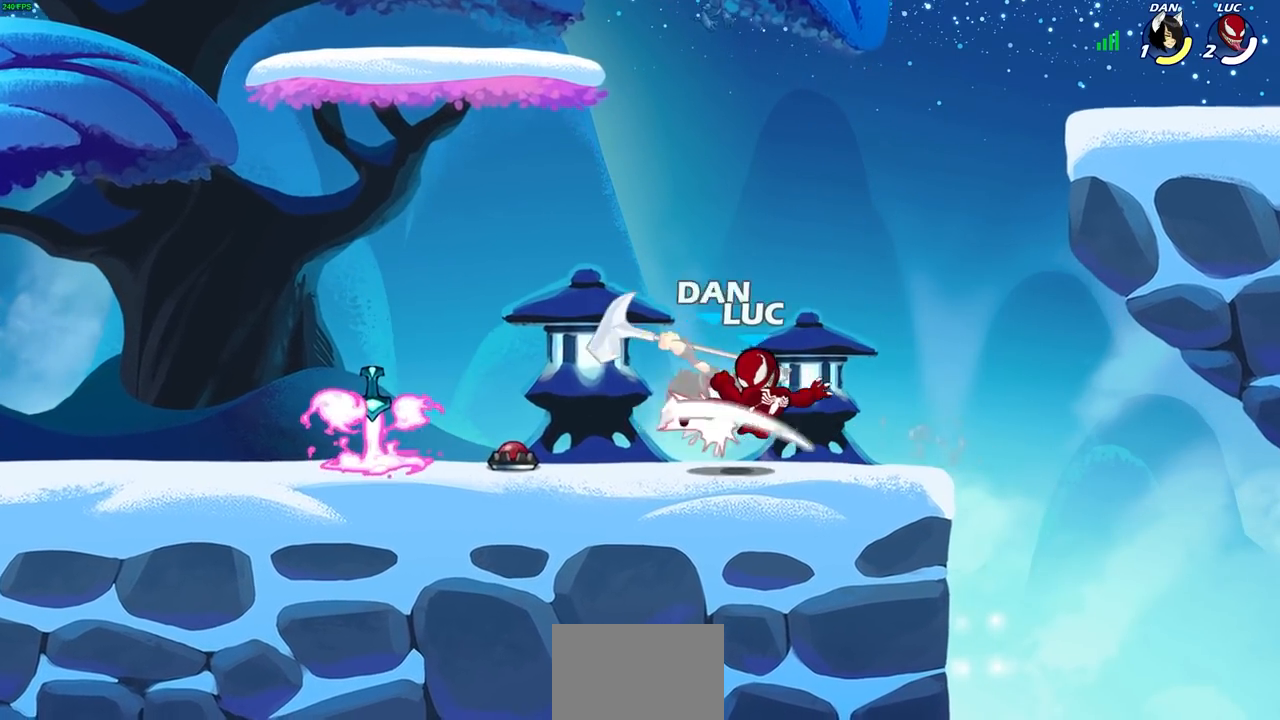
{"buttons": [], "left_stick": "left", "right_stick": "center", "events": [[67, "left_stick", "right"], [383, "left_stick", "left"]]}
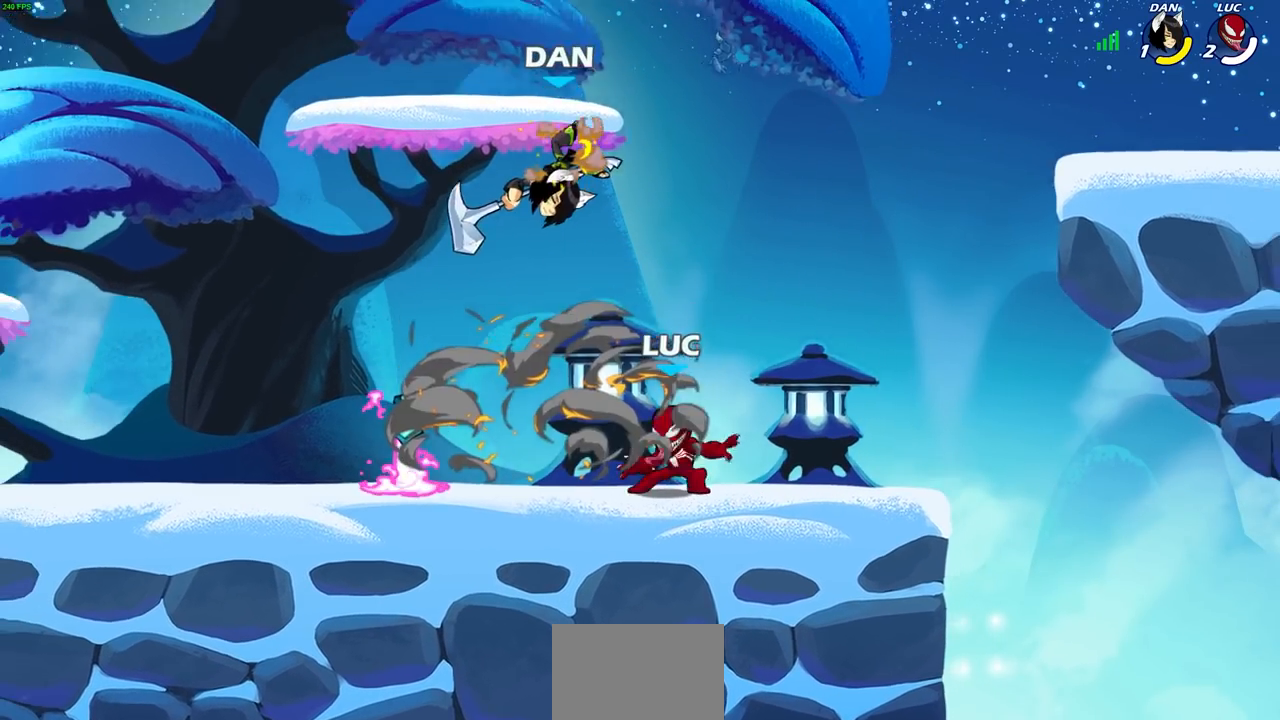
{"buttons": [], "left_stick": "left", "right_stick": "center", "events": [[17, "R2", "down"], [183, "R2", "up"], [267, "R1", "down"], [383, "R1", "up"]]}
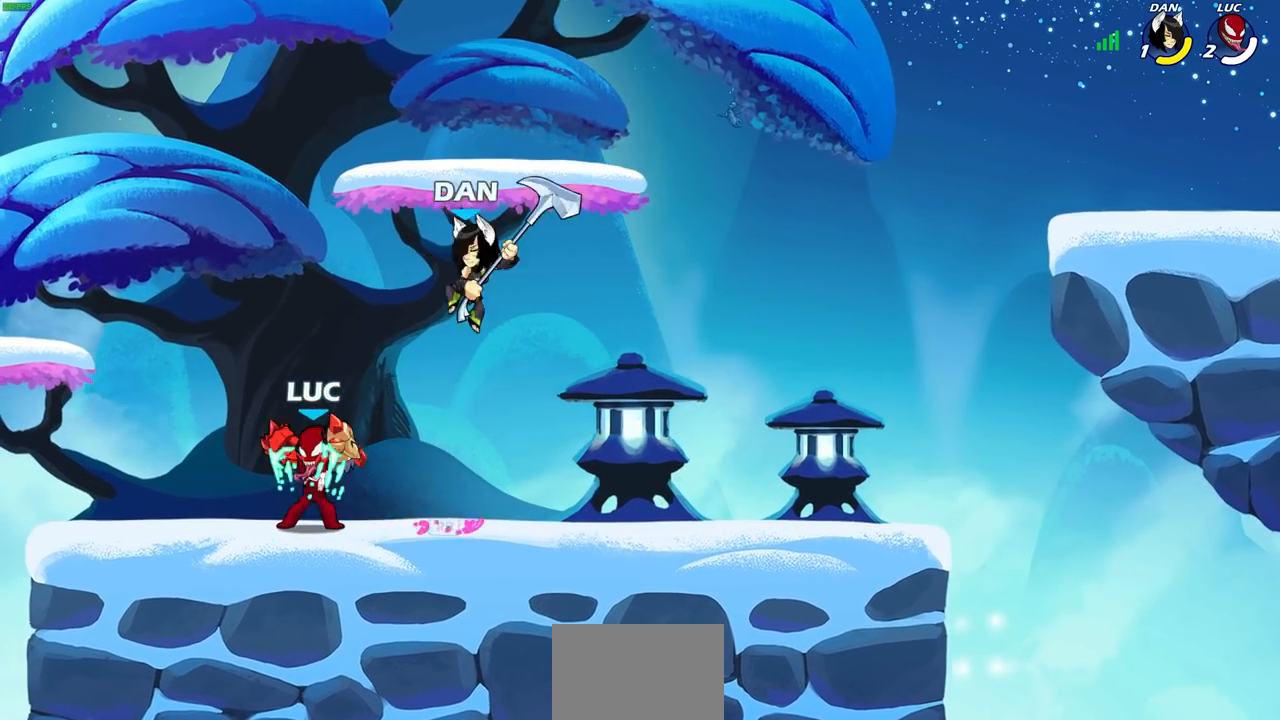
{"buttons": [], "left_stick": "center", "right_stick": "center", "events": [[250, "left_stick", "right"], [317, "SQUARE", "down"], [333, "left_stick", "down"], [417, "SQUARE", "up"], [467, "left_stick", "center"]]}
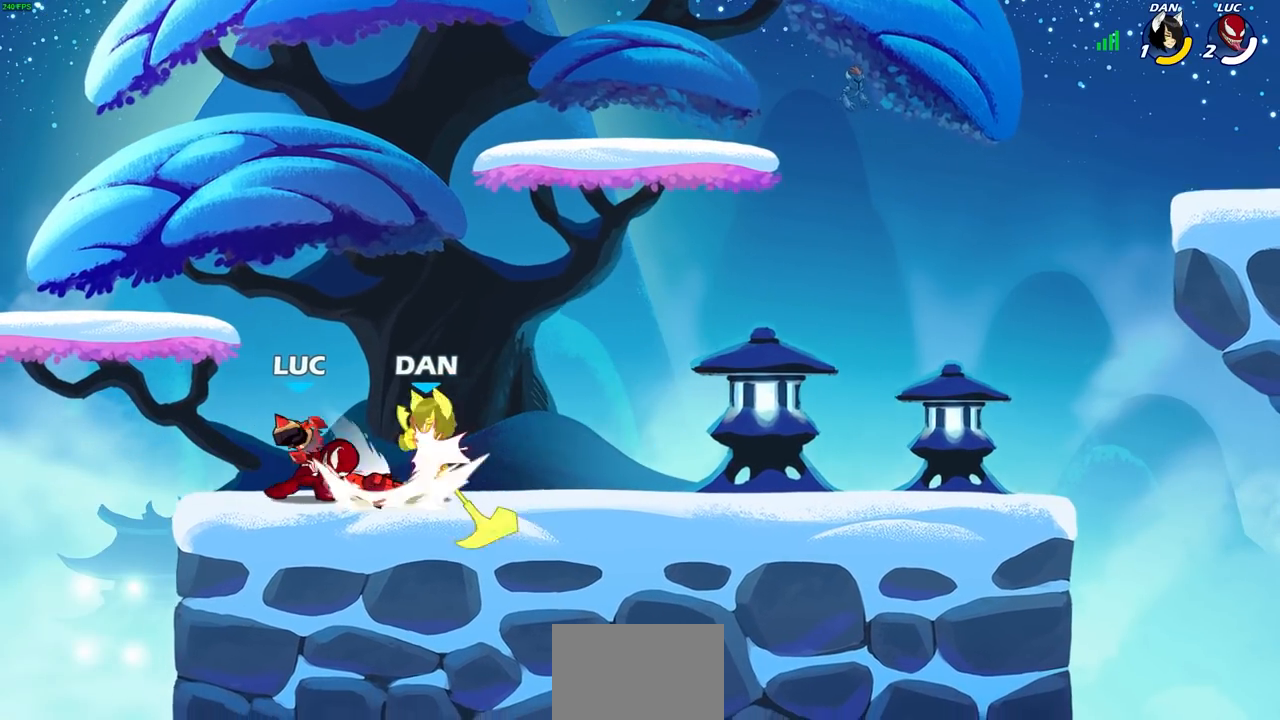
{"buttons": [], "left_stick": "right", "right_stick": "center", "events": [[217, "left_stick", "right"], [333, "R2", "down"], [467, "R2", "up"]]}
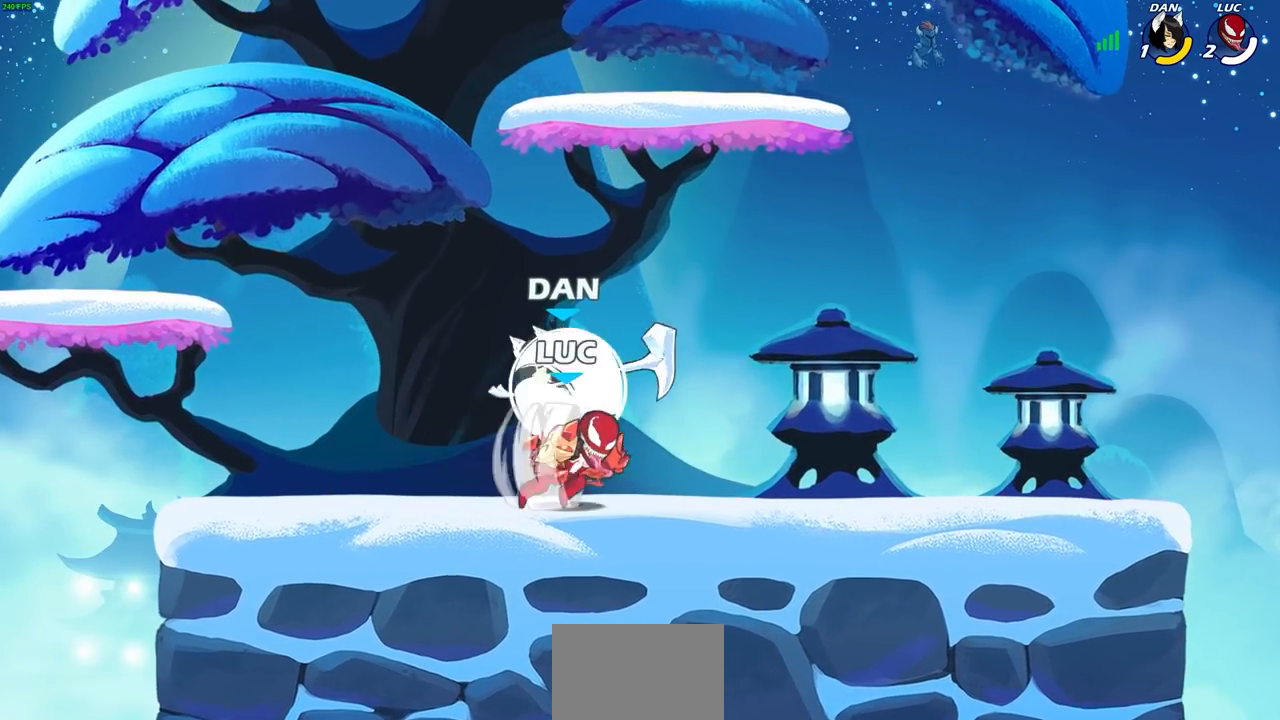
{"buttons": [], "left_stick": "center", "right_stick": "center", "events": [[167, "left_stick", "left"], [233, "SQUARE", "down"], [333, "SQUARE", "up"], [433, "left_stick", "center"]]}
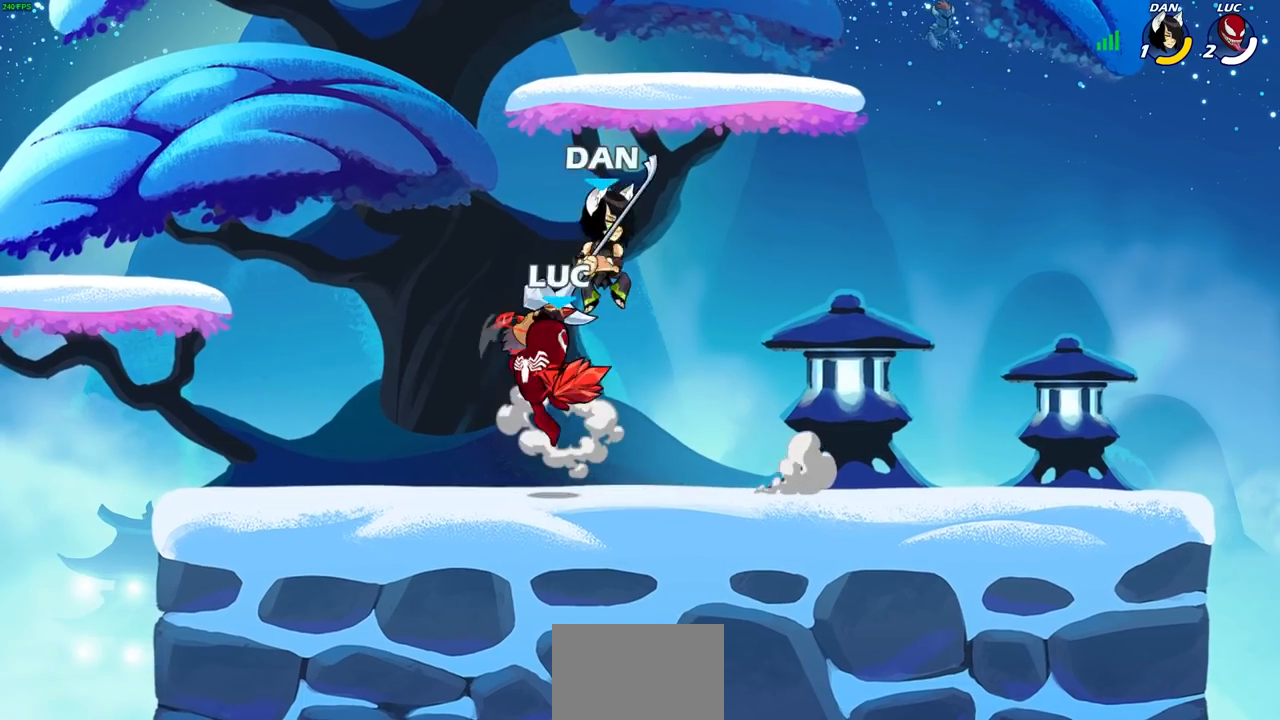
{"buttons": [], "left_stick": "left", "right_stick": "center", "events": [[250, "left_stick", "up-right"], [317, "CROSS", "down"], [383, "left_stick", "left"], [500, "CROSS", "up"]]}
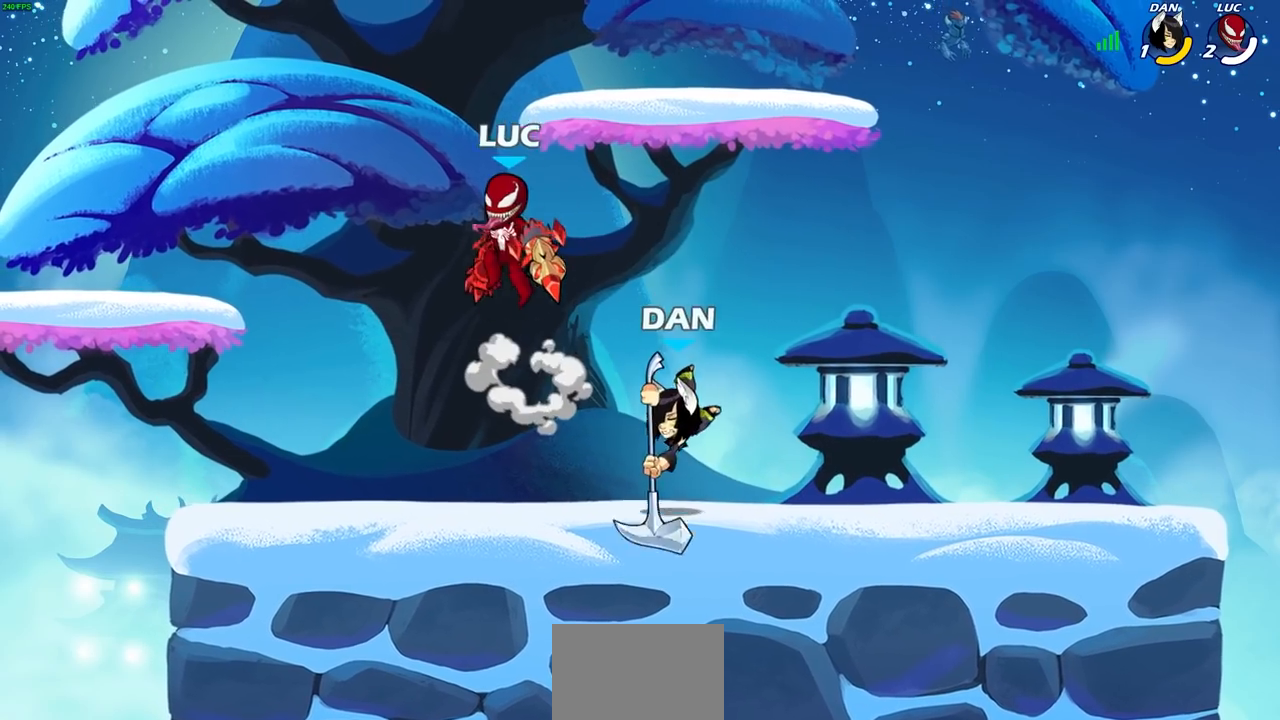
{"buttons": [], "left_stick": "down-right", "right_stick": "center", "events": [[100, "left_stick", "down-left"], [350, "left_stick", "down-right"]]}
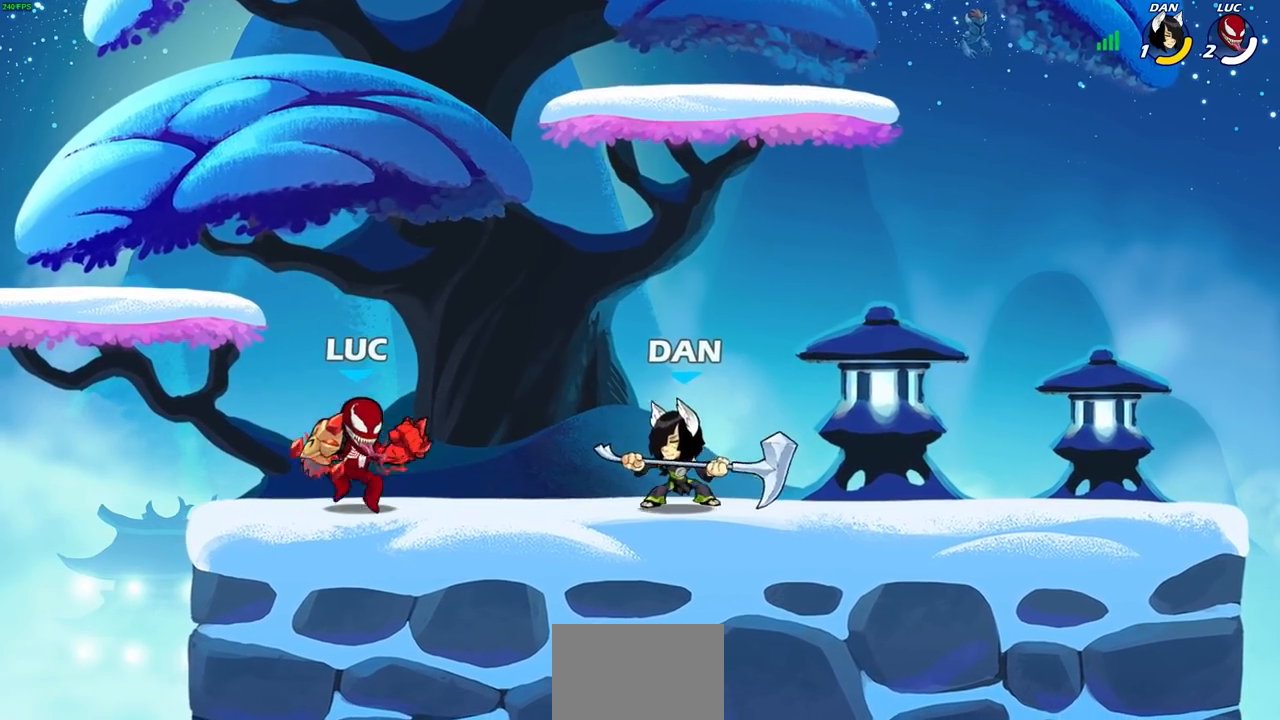
{"buttons": [], "left_stick": "right", "right_stick": "center", "events": [[17, "left_stick", "down"], [67, "CIRCLE", "down"], [167, "CIRCLE", "up"], [250, "left_stick", "down-right"], [367, "left_stick", "right"]]}
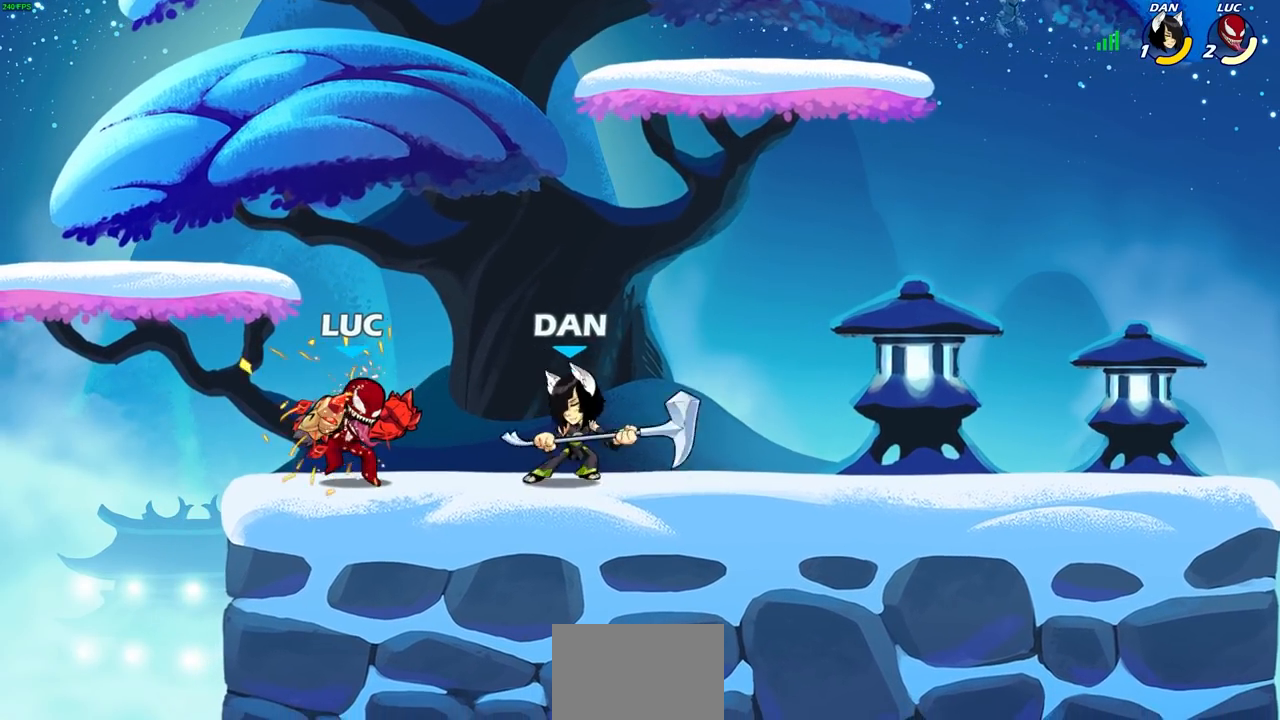
{"buttons": [], "left_stick": "center", "right_stick": "center", "events": [[100, "SQUARE", "down"], [183, "SQUARE", "up"], [250, "left_stick", "center"]]}
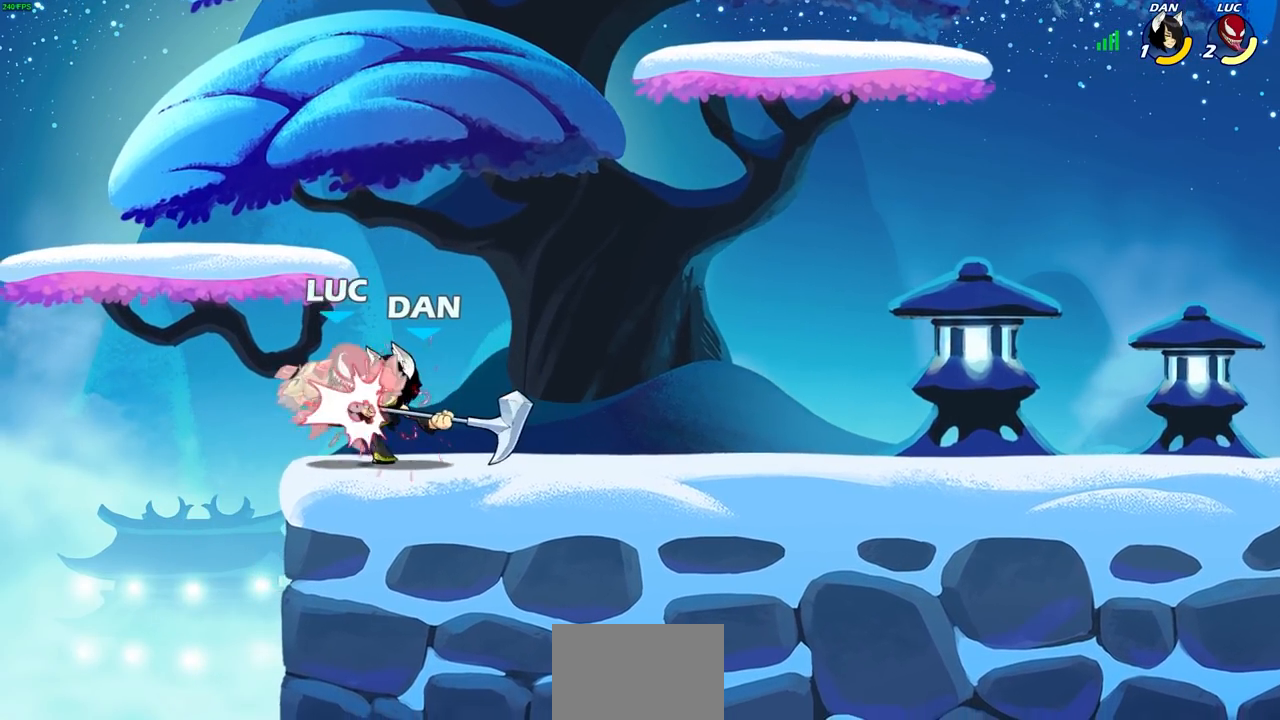
{"buttons": [], "left_stick": "center", "right_stick": "center", "events": []}
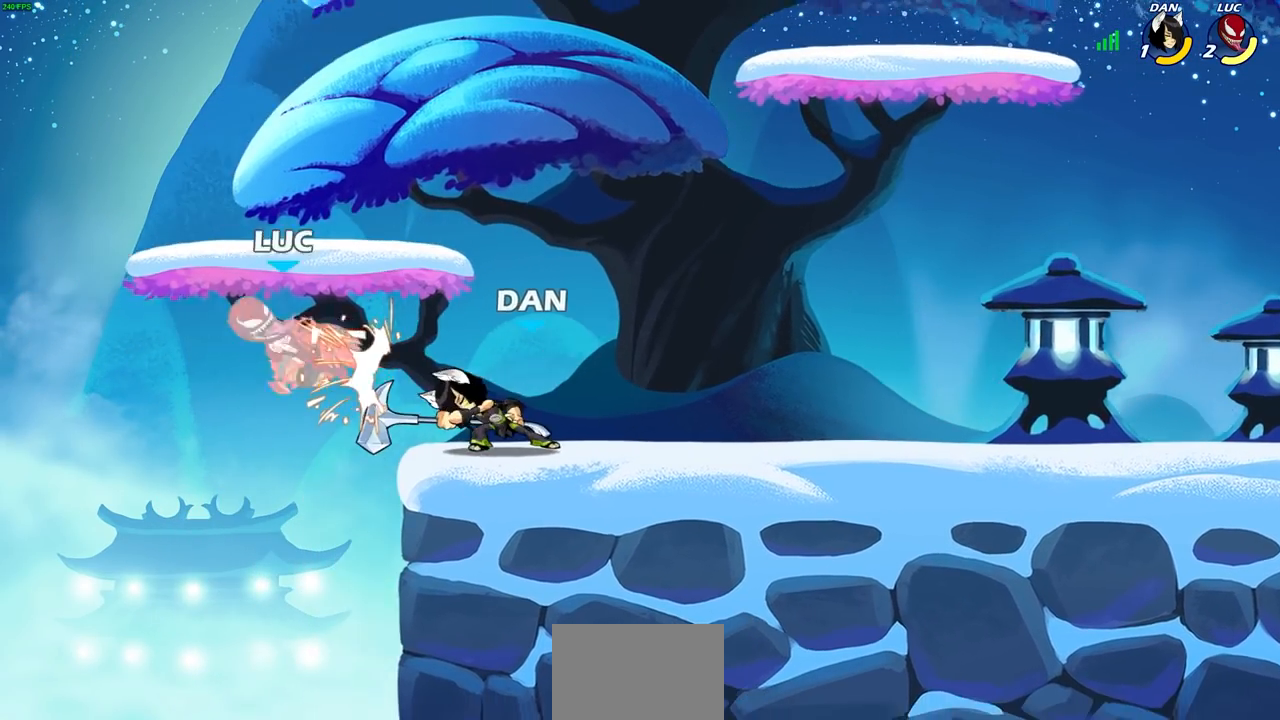
{"buttons": ["R2"], "left_stick": "left", "right_stick": "center", "events": [[167, "left_stick", "left"], [433, "R2", "down"]]}
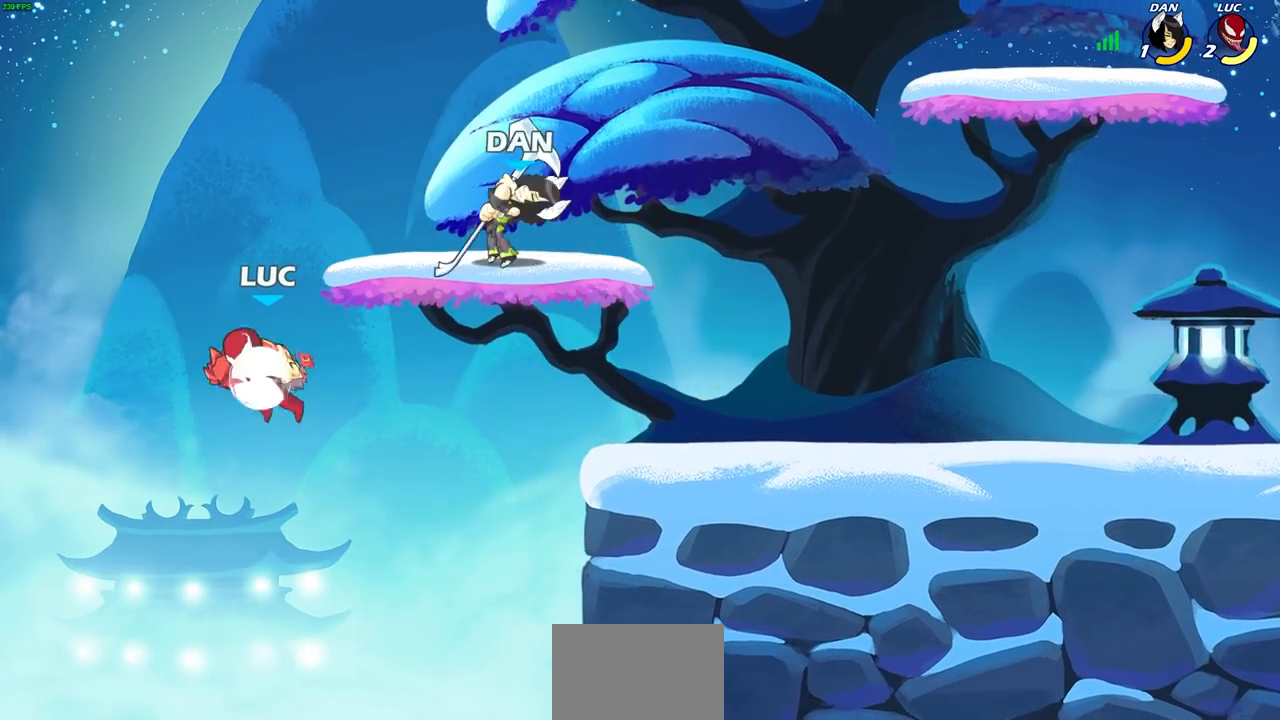
{"buttons": [], "left_stick": "center", "right_stick": "center", "events": [[67, "left_stick", "up-right"], [183, "R2", "up"], [483, "left_stick", "center"]]}